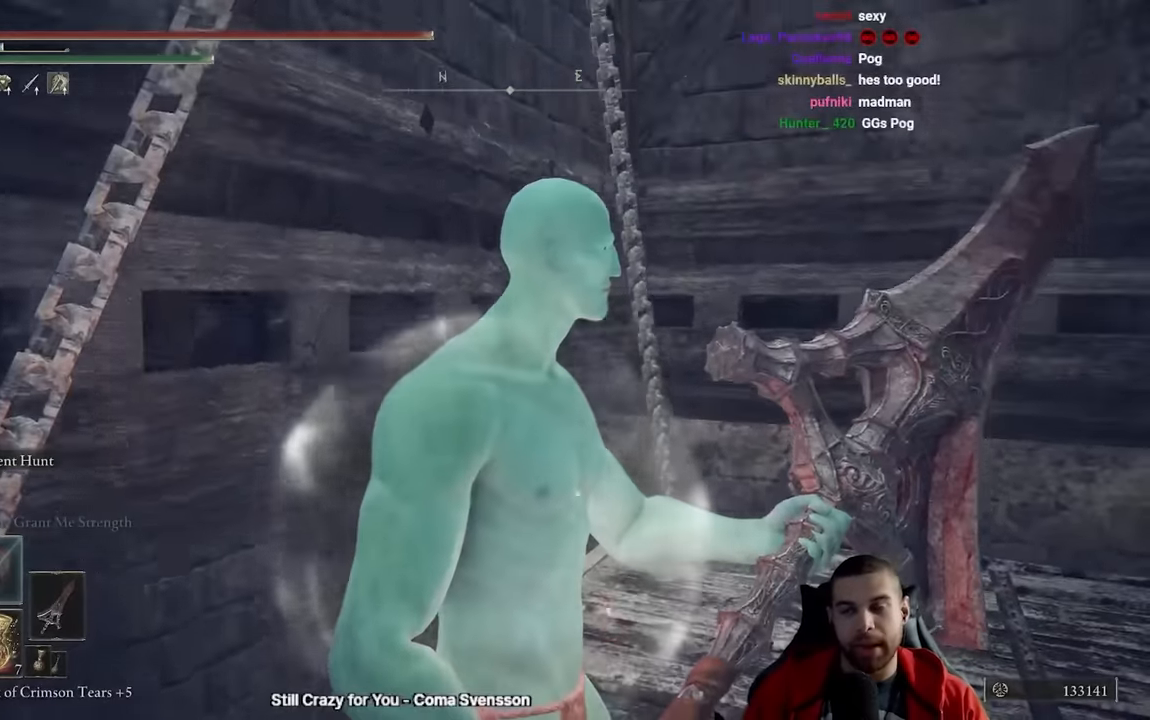
Gameplay with a controller (Xbox layout); each line is a JSON object with the inputs held at the frame after it. "events" lists button and stick changes between this image and that frame as [ms after this image, input, new state], when the widget could be followed in between.
{"buttons": [], "left_stick": "center", "right_stick": "center", "events": []}
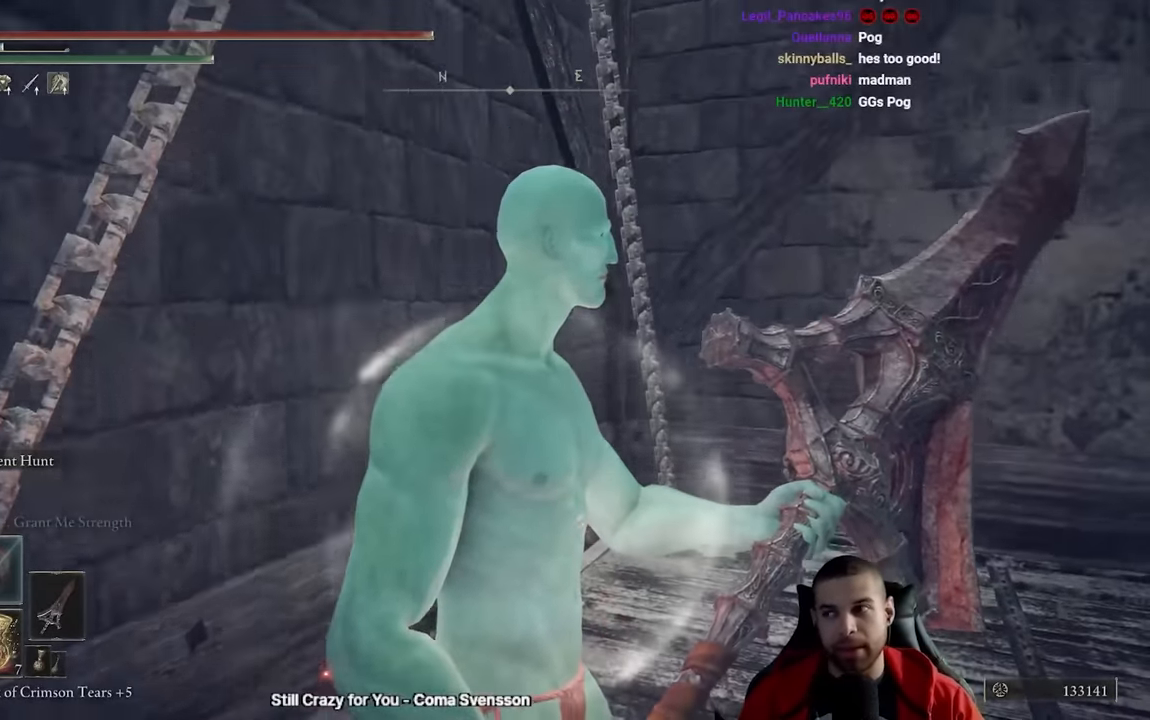
{"buttons": [], "left_stick": "center", "right_stick": "center", "events": []}
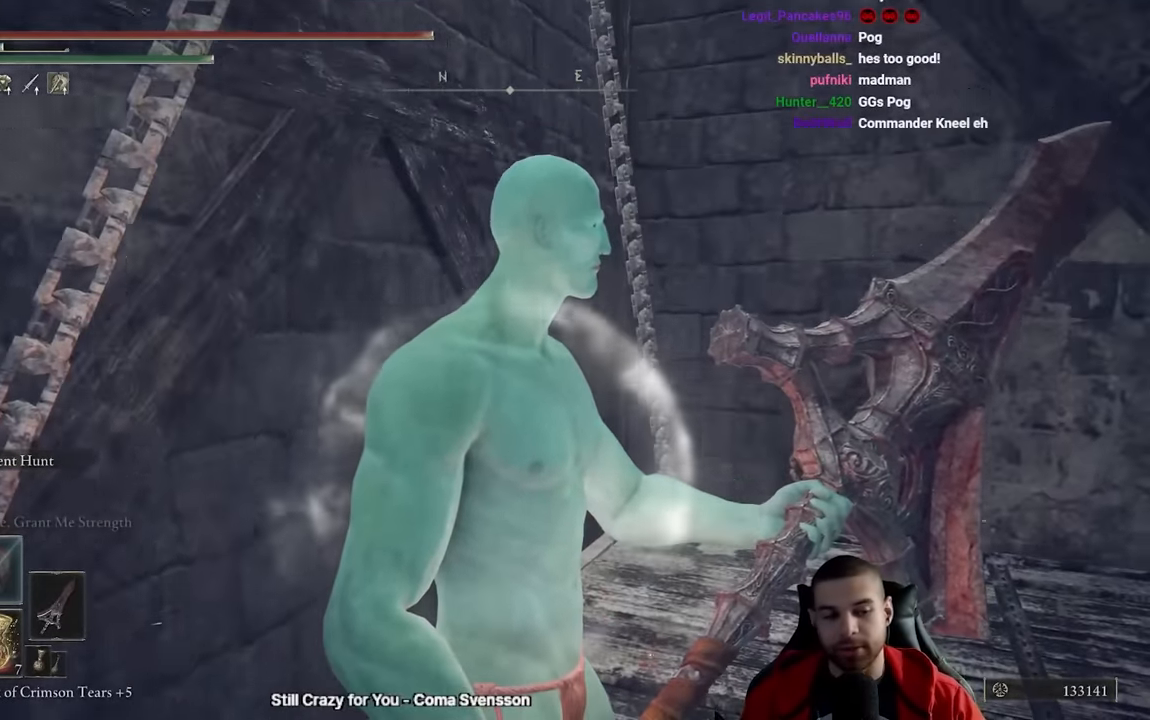
{"buttons": [], "left_stick": "center", "right_stick": "center", "events": [[217, "left_stick", "up-right"], [483, "left_stick", "center"]]}
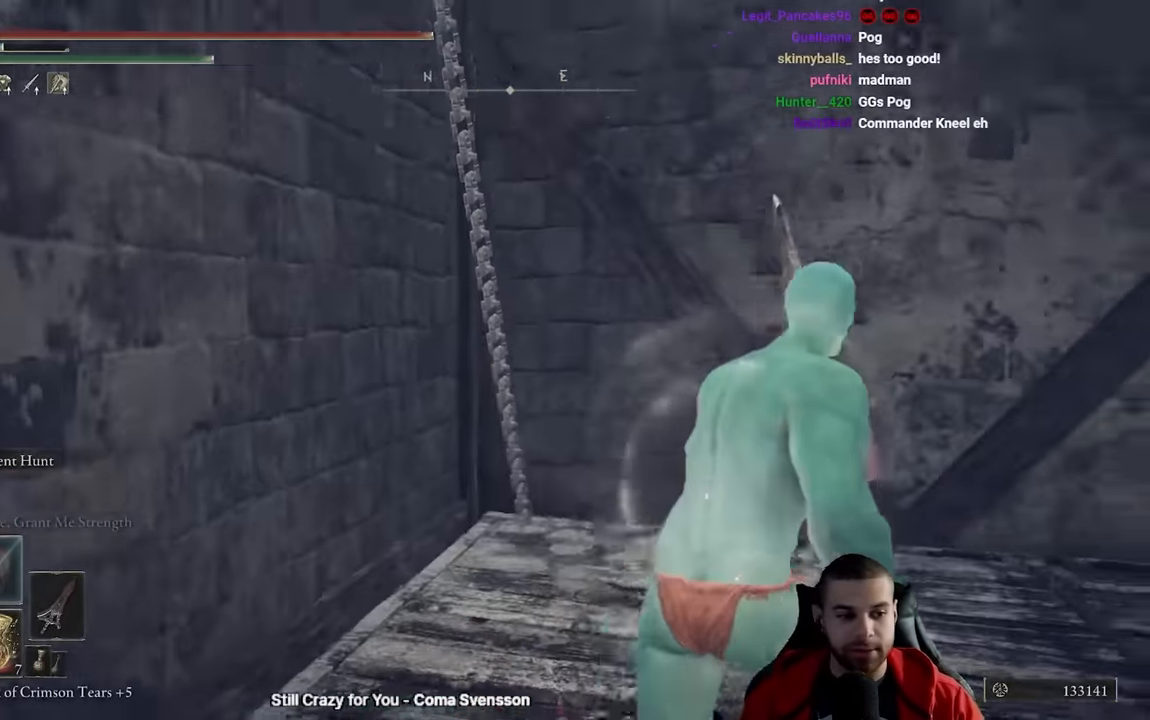
{"buttons": [], "left_stick": "center", "right_stick": "center", "events": []}
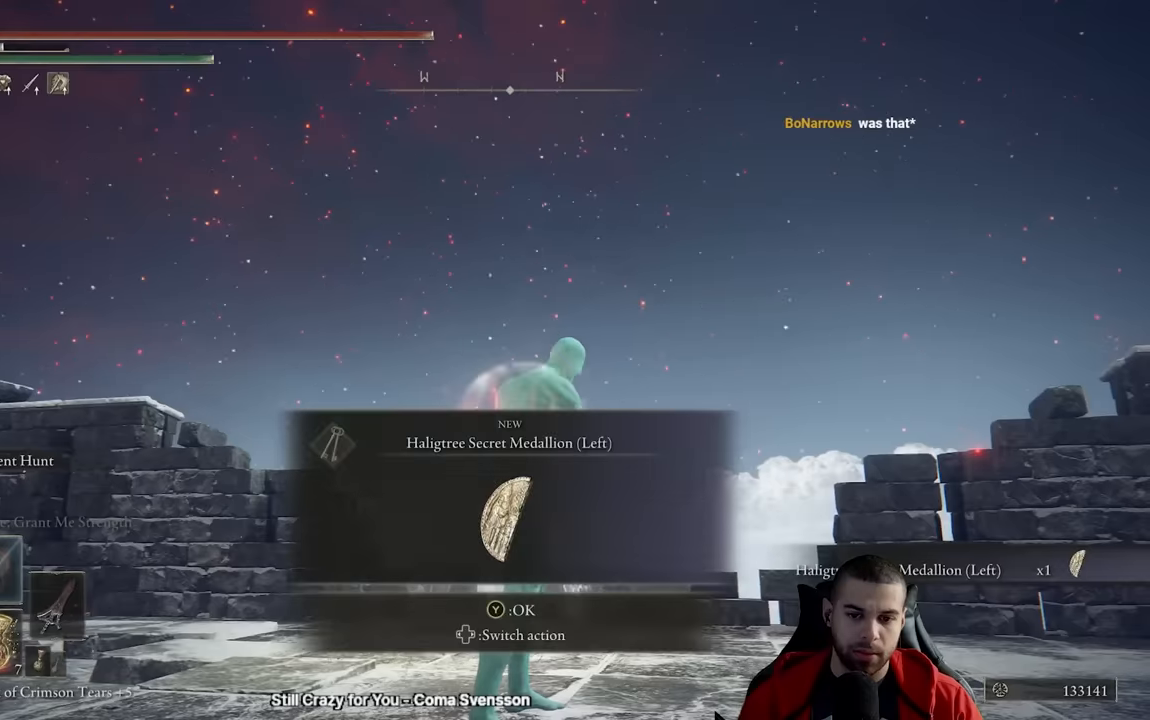
{"buttons": [], "left_stick": "down-left", "right_stick": "down-left", "events": [[33, "right_stick", "down-left"], [117, "right_stick", "center"], [183, "Y", "down"], [200, "left_stick", "down-left"], [317, "Y", "up"], [483, "right_stick", "down-left"]]}
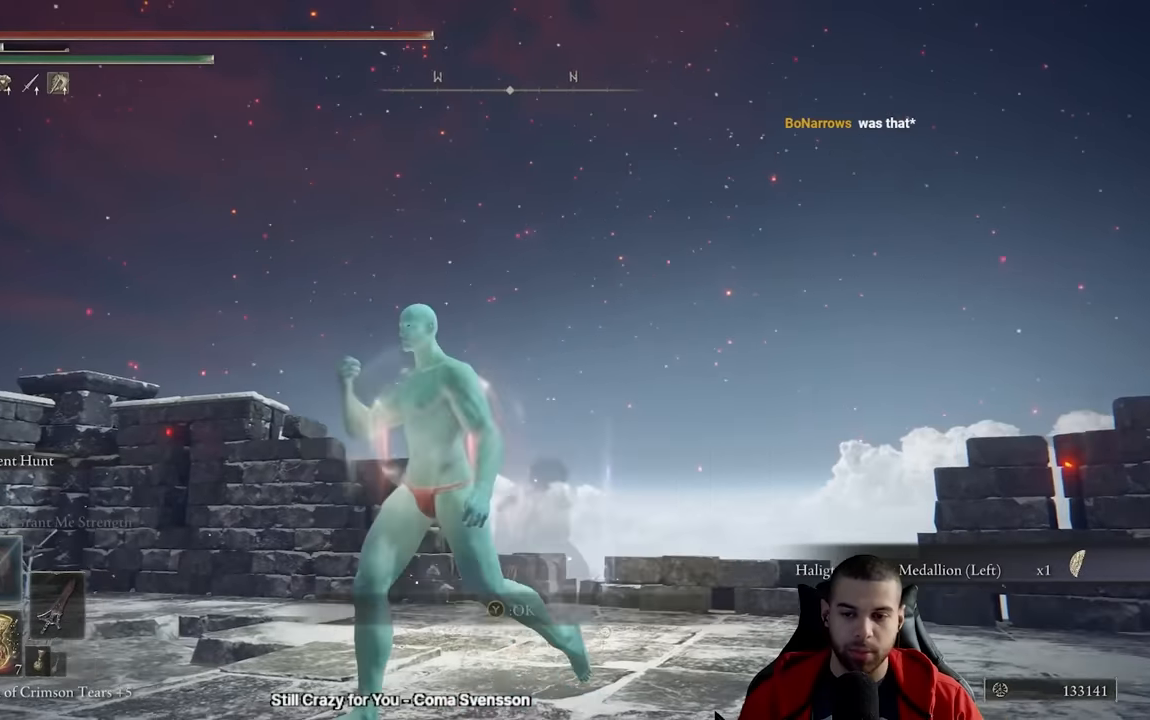
{"buttons": ["SELECT"], "left_stick": "center", "right_stick": "center", "events": [[83, "left_stick", "center"], [183, "right_stick", "center"], [417, "SELECT", "down"]]}
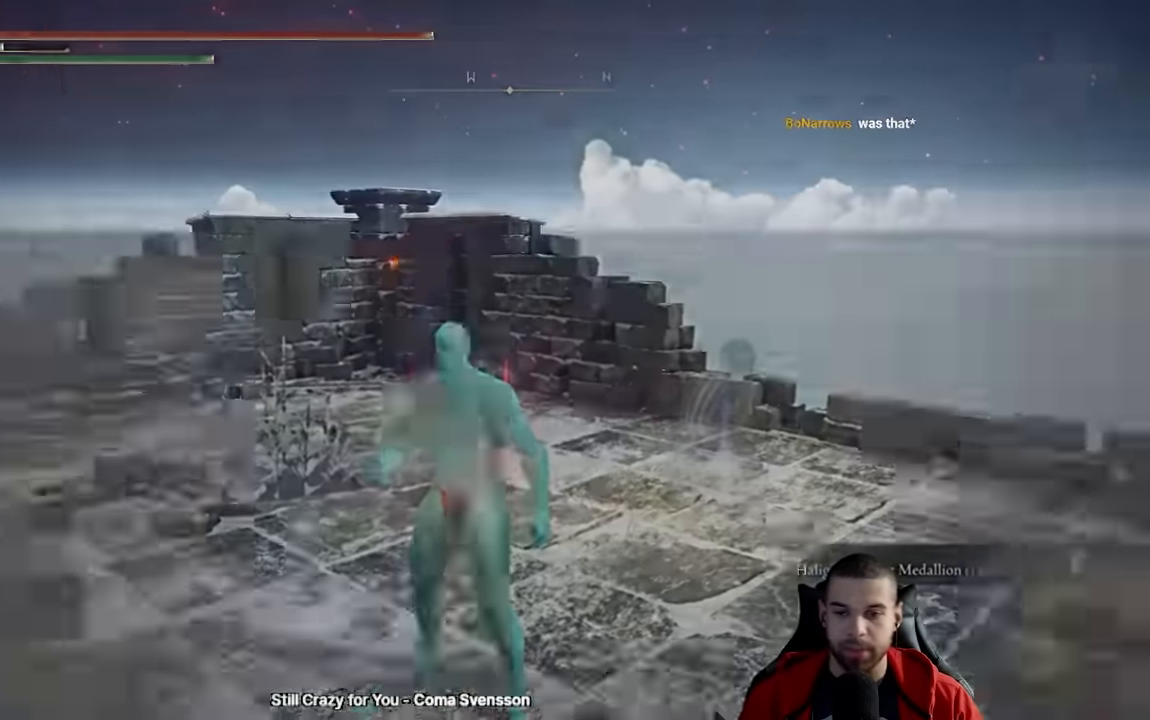
{"buttons": [], "left_stick": "center", "right_stick": "center", "events": [[83, "SELECT", "up"]]}
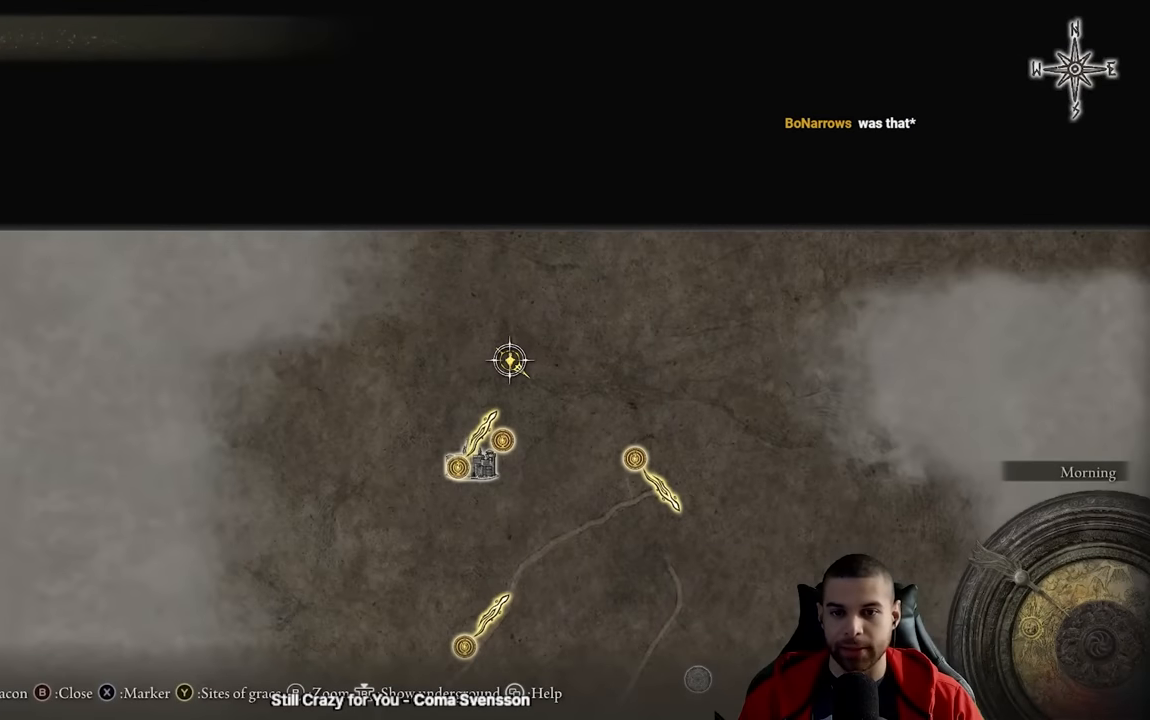
{"buttons": [], "left_stick": "down", "right_stick": "center", "events": [[83, "left_stick", "down"], [133, "right_stick", "down"], [416, "right_stick", "center"]]}
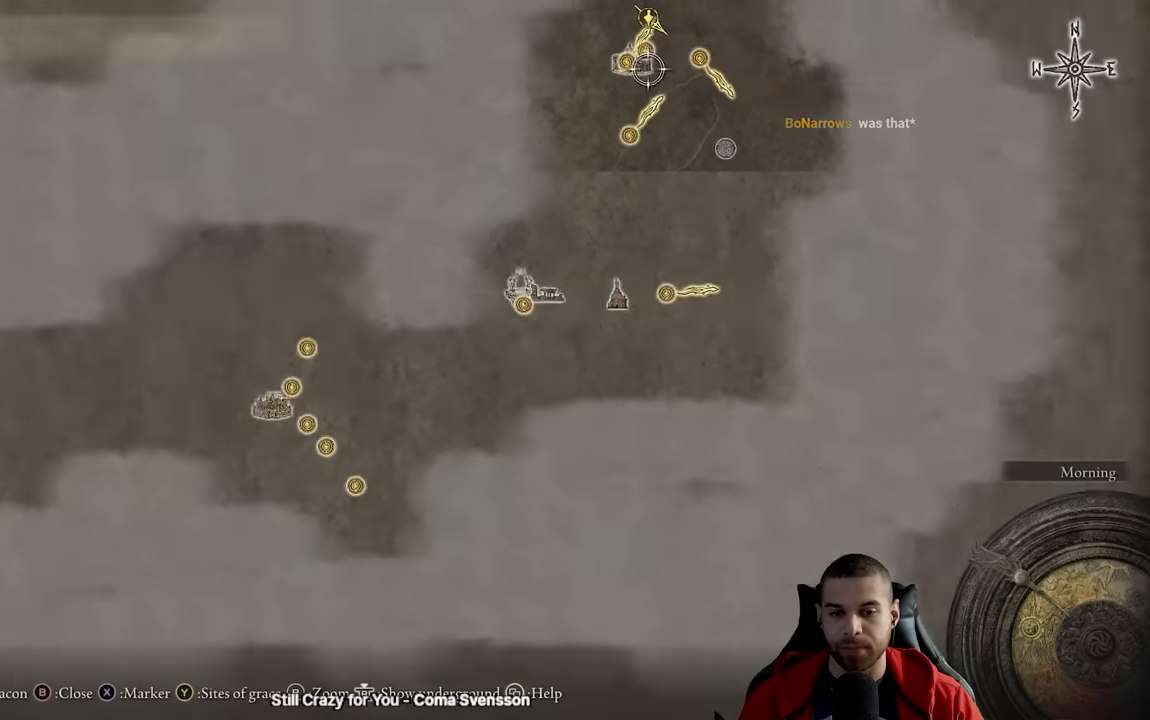
{"buttons": [], "left_stick": "down", "right_stick": "center", "events": [[83, "right_stick", "down"], [350, "right_stick", "center"]]}
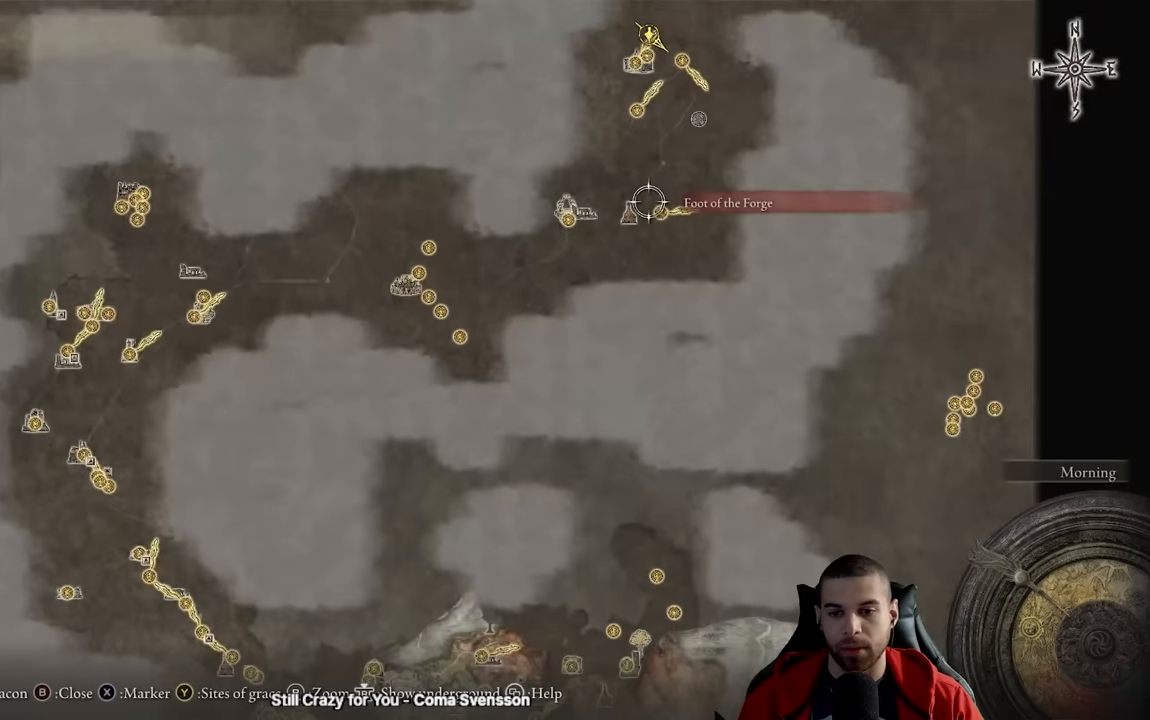
{"buttons": [], "left_stick": "down", "right_stick": "center", "events": []}
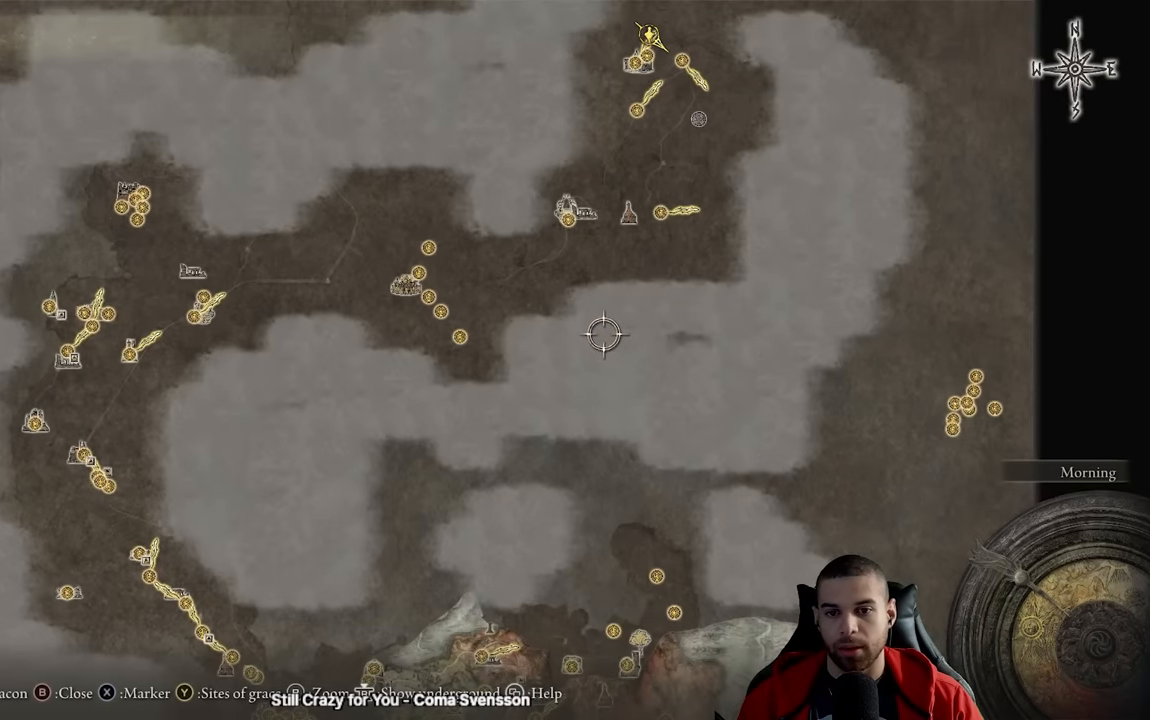
{"buttons": [], "left_stick": "down-left", "right_stick": "center", "events": [[283, "left_stick", "down-left"]]}
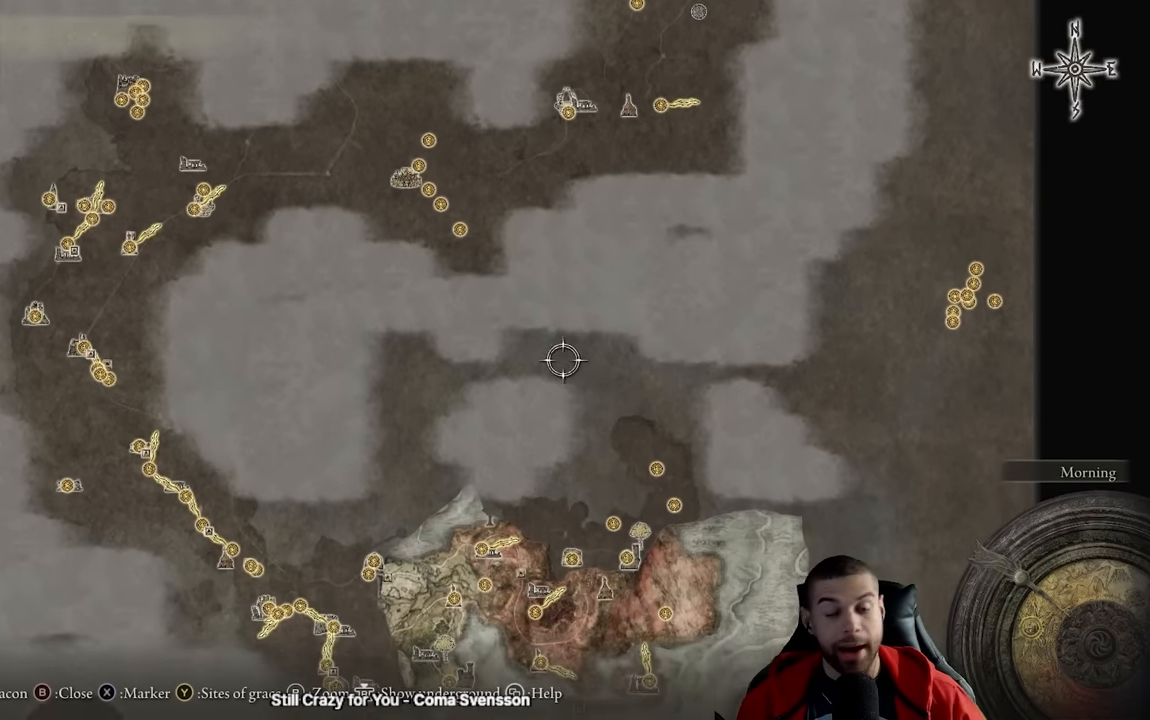
{"buttons": [], "left_stick": "center", "right_stick": "center", "events": [[100, "left_stick", "center"]]}
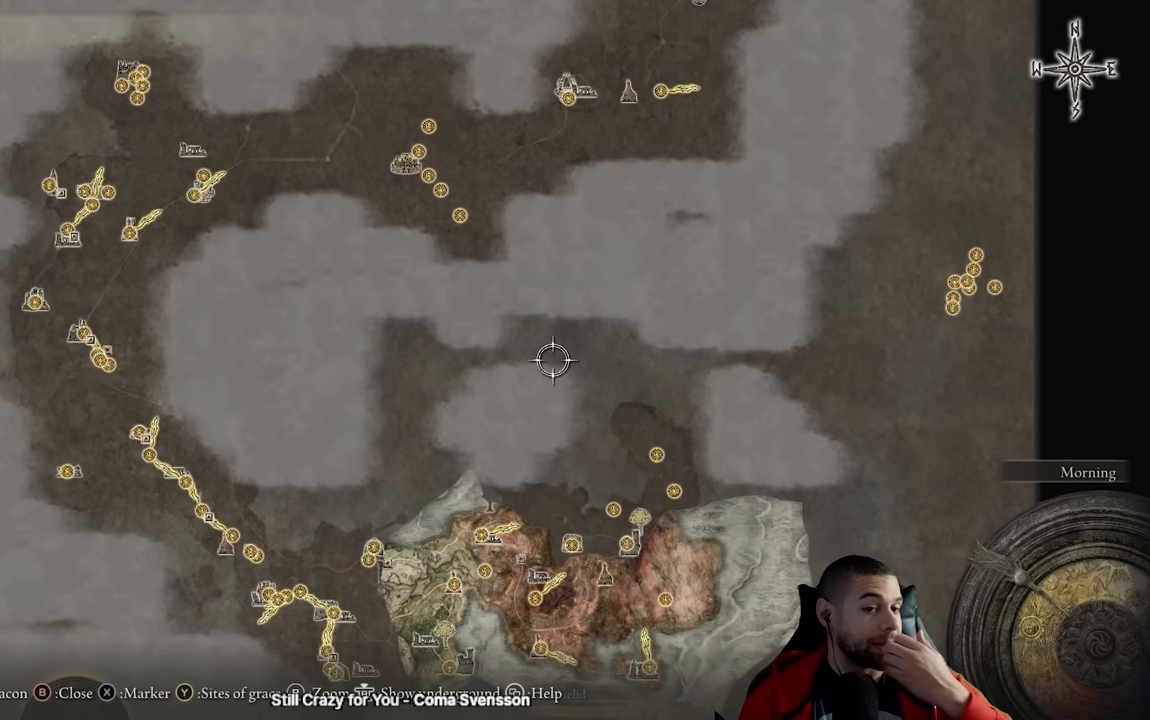
{"buttons": [], "left_stick": "center", "right_stick": "center", "events": []}
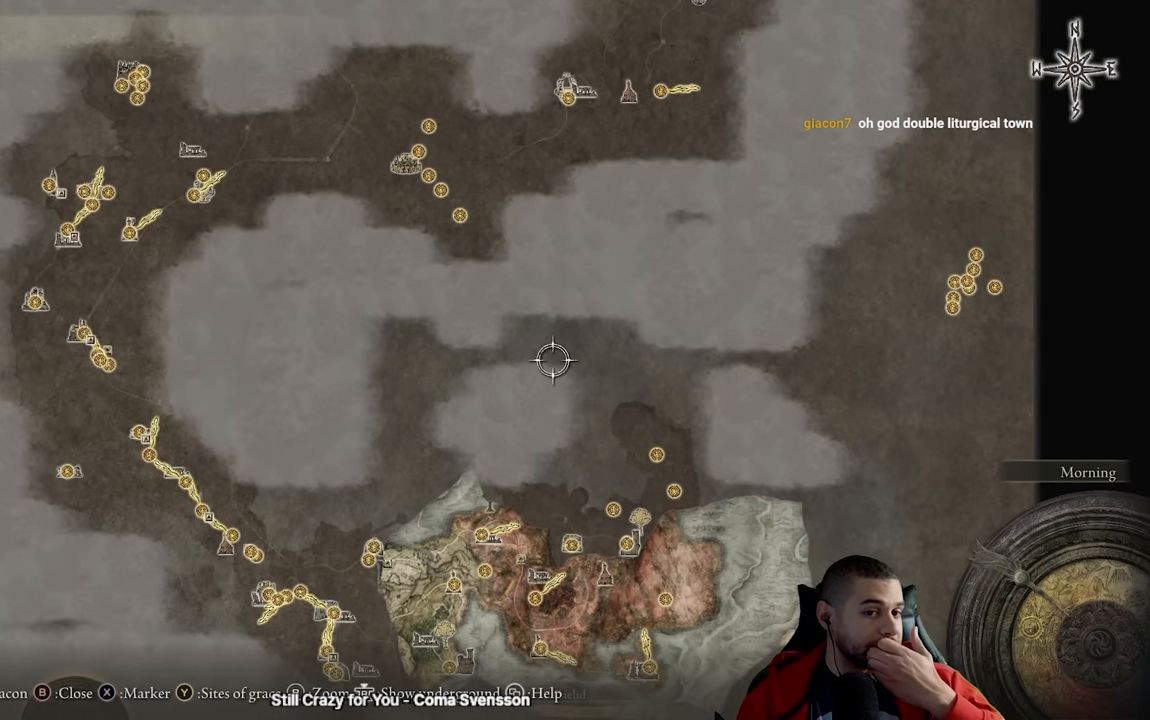
{"buttons": [], "left_stick": "center", "right_stick": "center", "events": []}
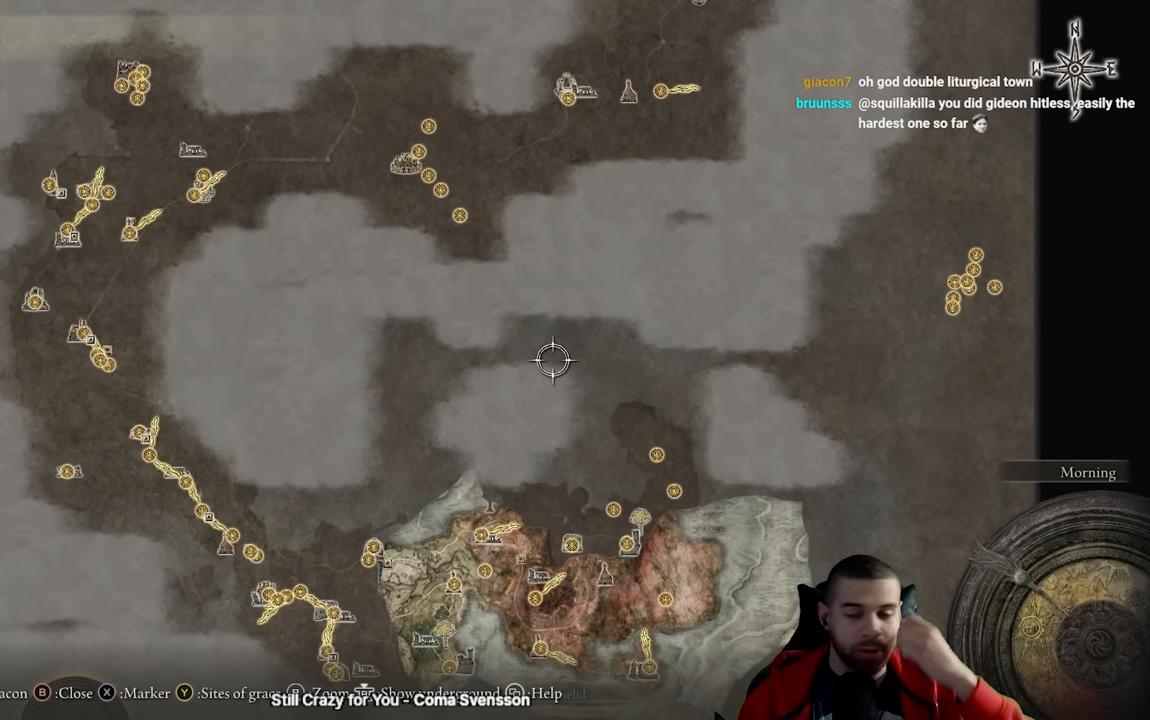
{"buttons": [], "left_stick": "up", "right_stick": "center", "events": [[316, "left_stick", "up"]]}
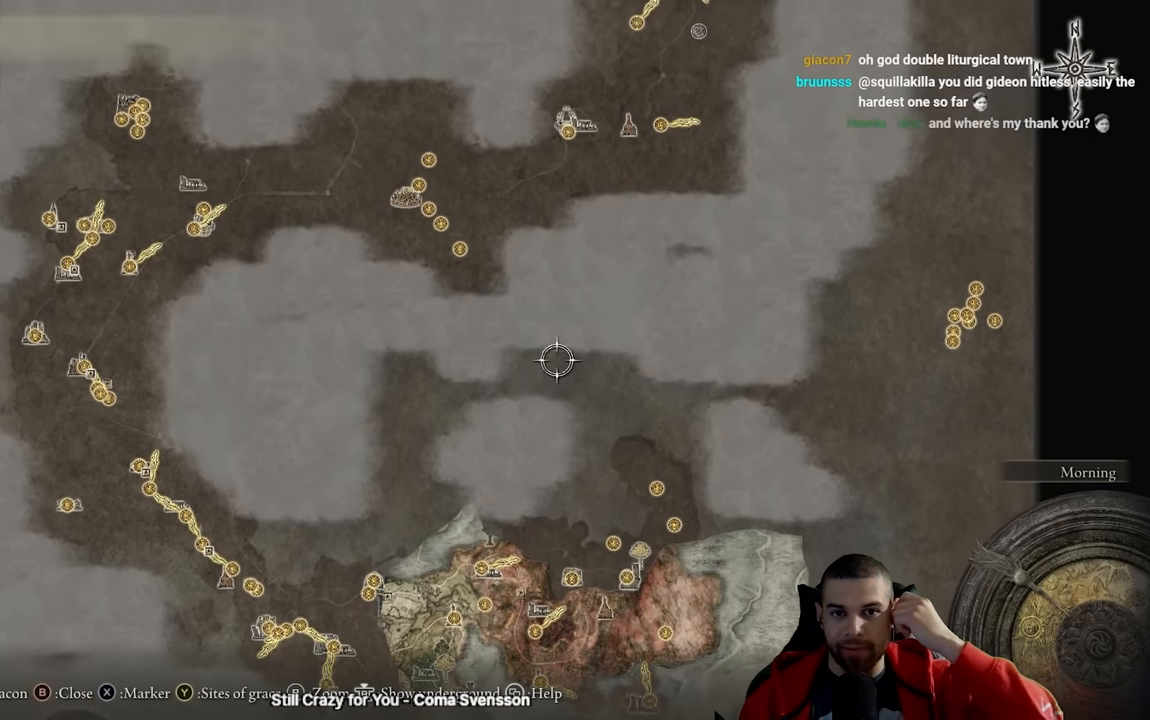
{"buttons": [], "left_stick": "up", "right_stick": "center", "events": []}
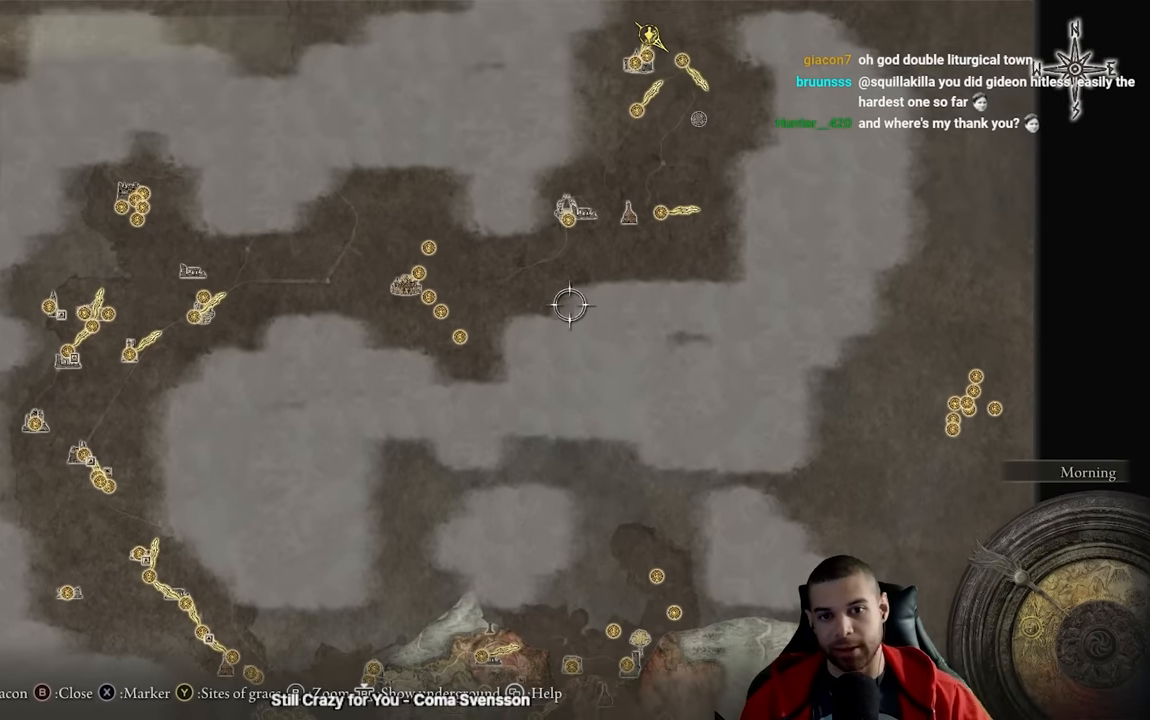
{"buttons": [], "left_stick": "center", "right_stick": "center", "events": [[300, "left_stick", "center"]]}
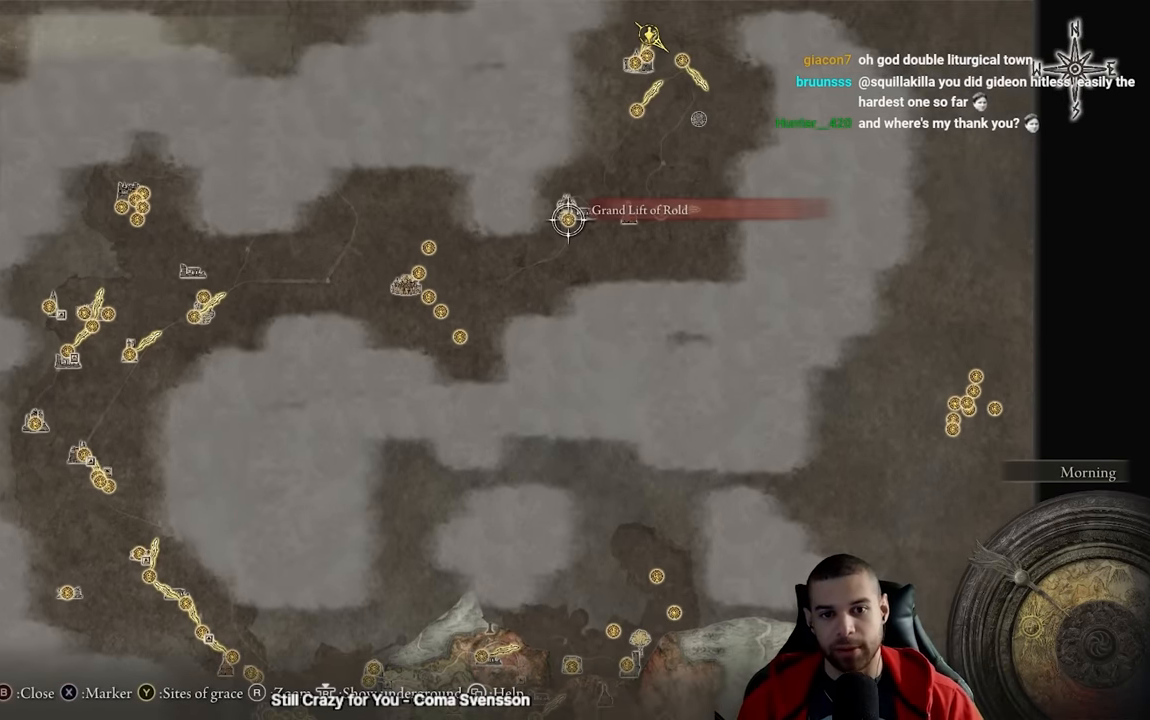
{"buttons": ["A"], "left_stick": "center", "right_stick": "center", "events": [[433, "A", "down"]]}
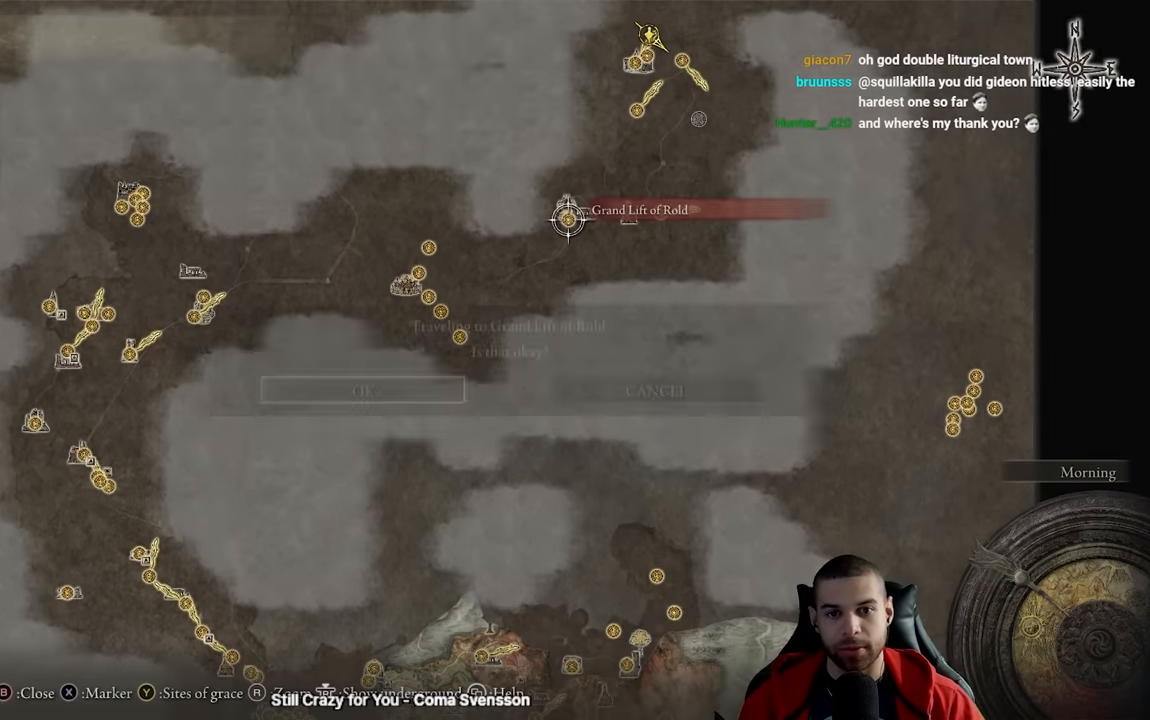
{"buttons": [], "left_stick": "center", "right_stick": "center", "events": [[116, "A", "up"]]}
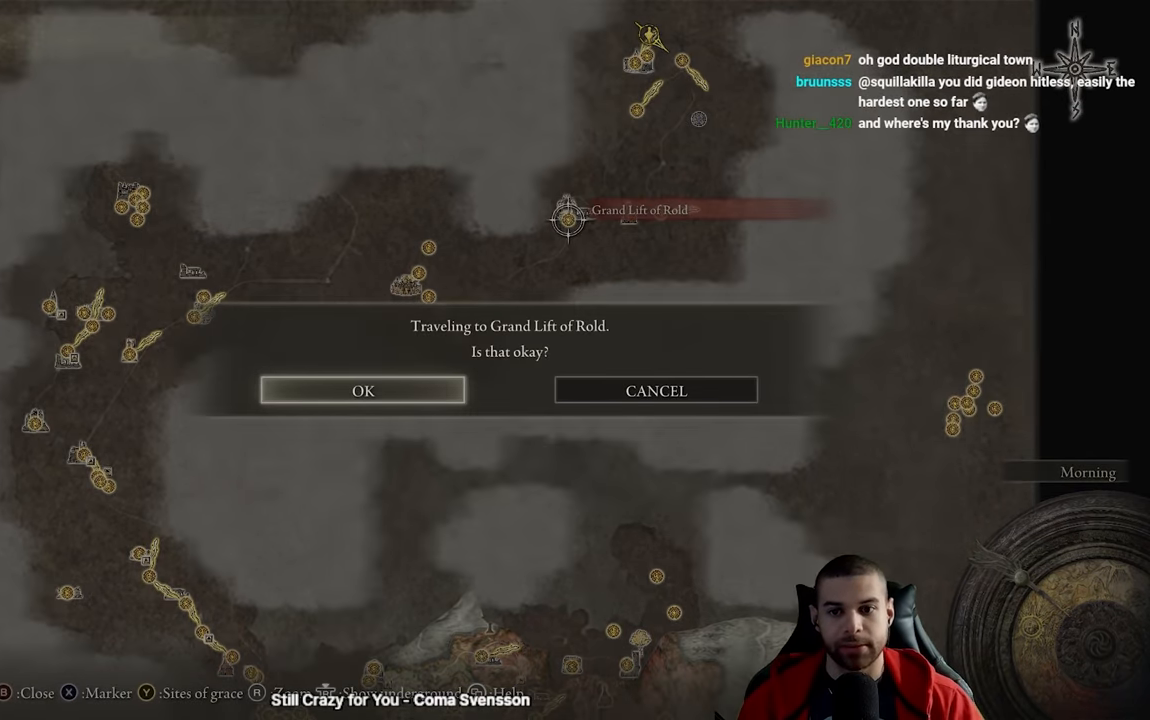
{"buttons": [], "left_stick": "down", "right_stick": "center", "events": [[133, "left_stick", "down"]]}
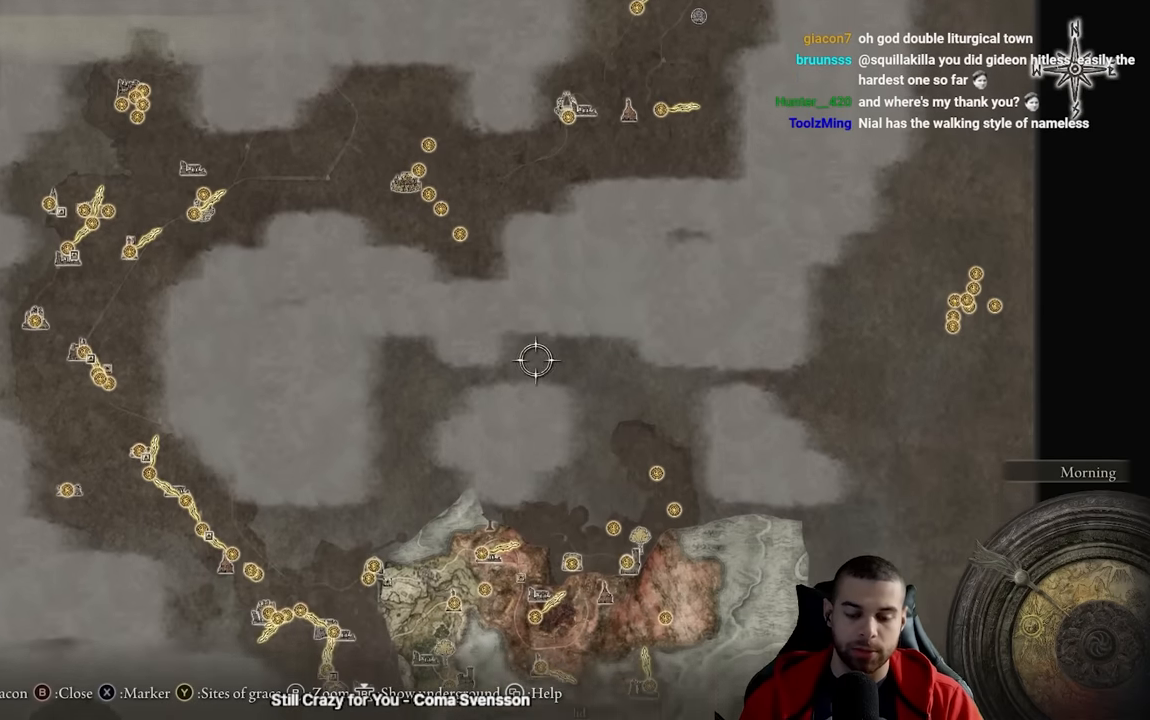
{"buttons": [], "left_stick": "down", "right_stick": "center", "events": []}
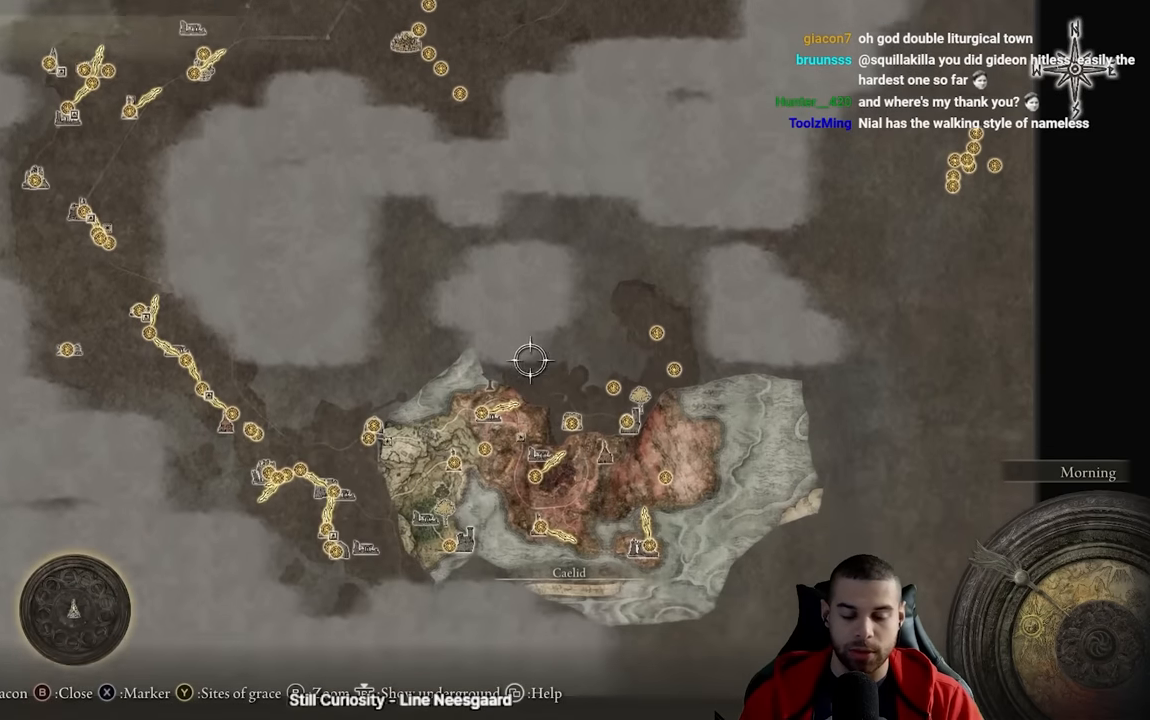
{"buttons": [], "left_stick": "up", "right_stick": "center", "events": [[183, "left_stick", "center"], [233, "left_stick", "up-left"], [466, "left_stick", "up"]]}
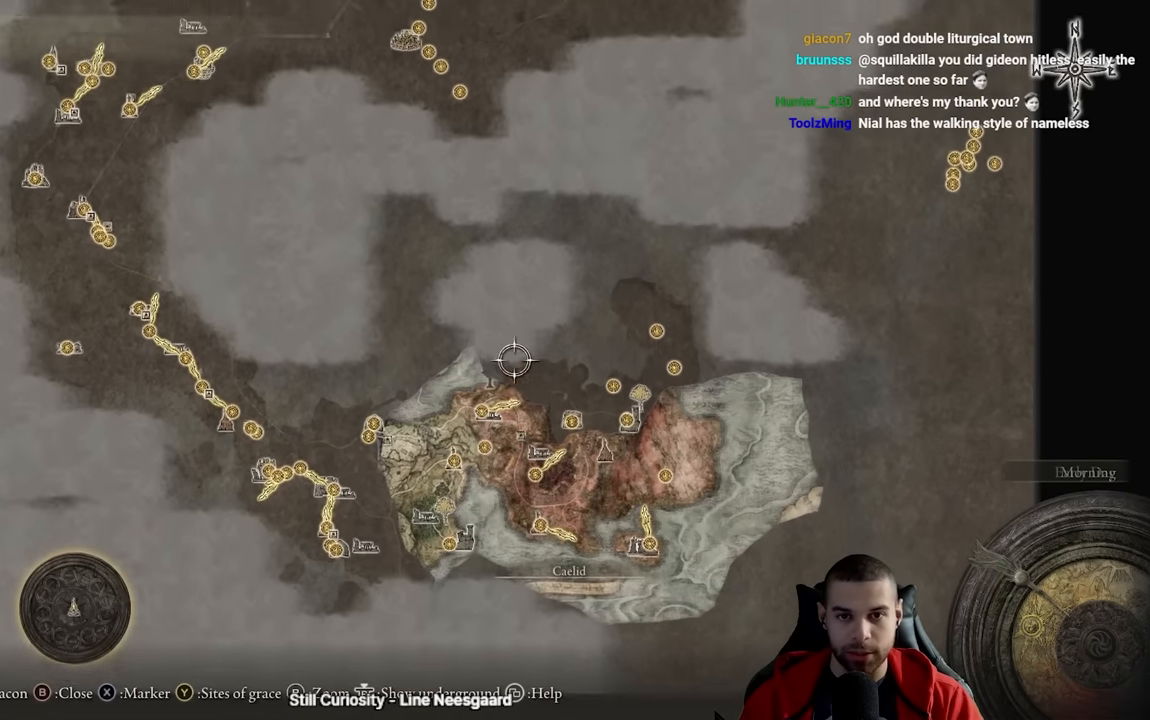
{"buttons": [], "left_stick": "up", "right_stick": "center", "events": []}
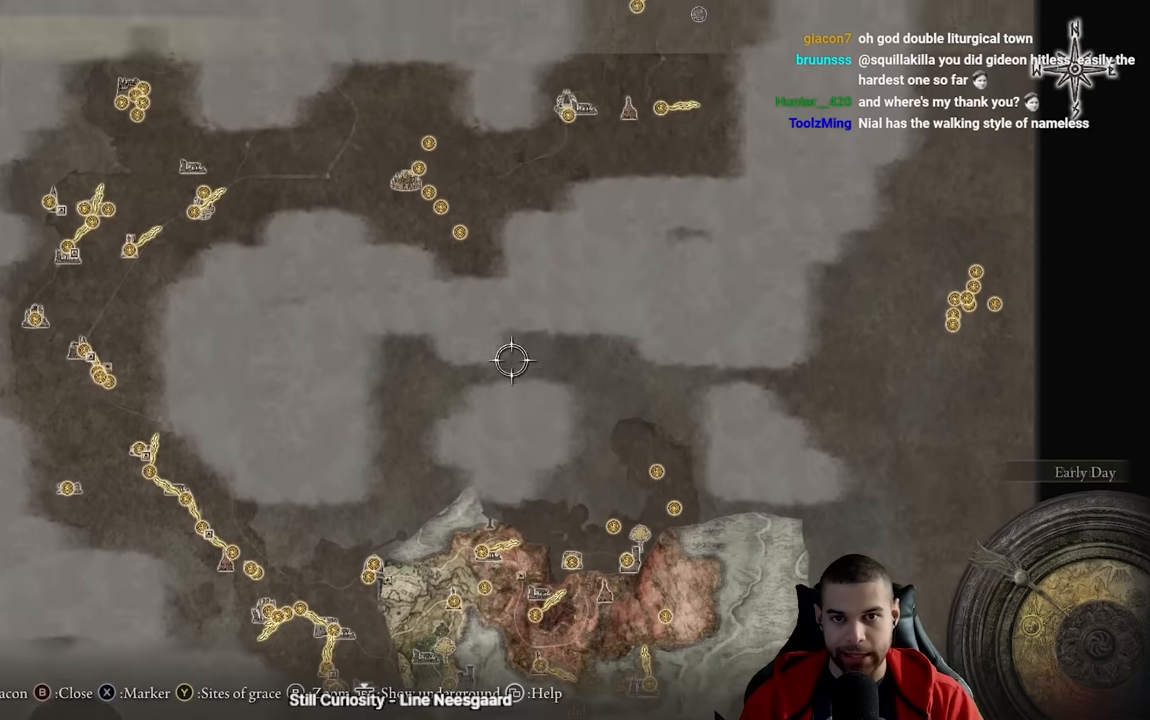
{"buttons": [], "left_stick": "up", "right_stick": "center", "events": []}
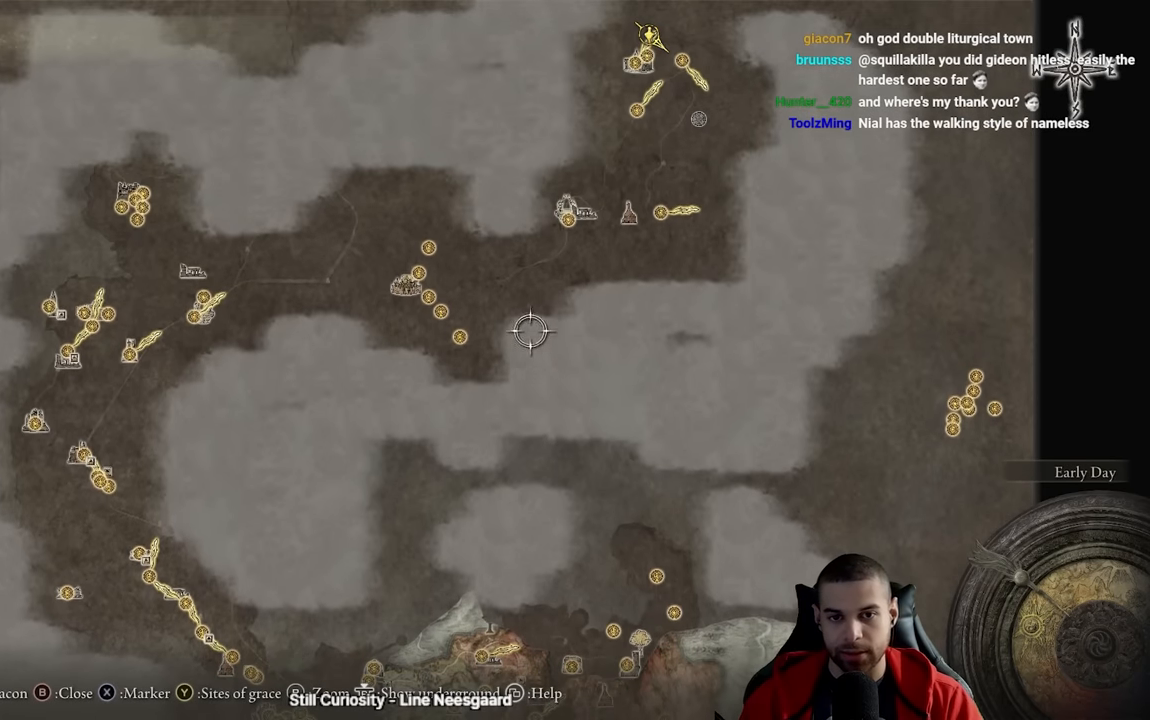
{"buttons": [], "left_stick": "center", "right_stick": "center", "events": [[416, "left_stick", "center"]]}
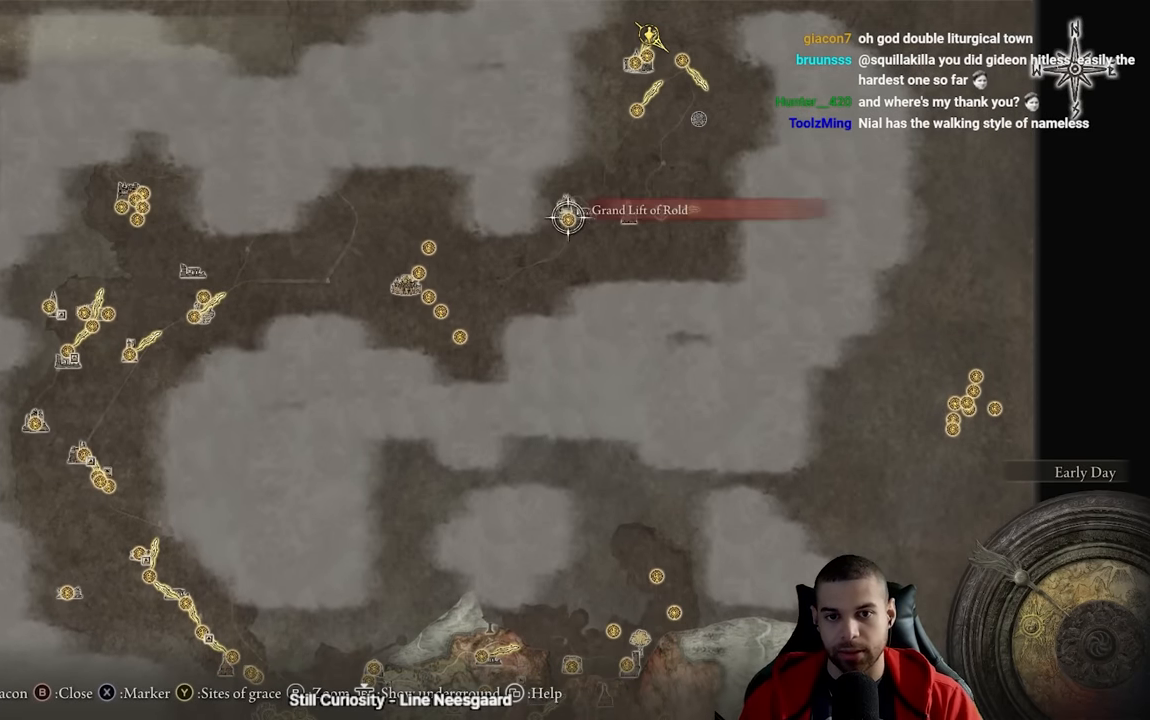
{"buttons": ["A", "R1"], "left_stick": "center", "right_stick": "center", "events": [[166, "A", "down"], [283, "A", "up"], [433, "A", "down"], [483, "R1", "down"]]}
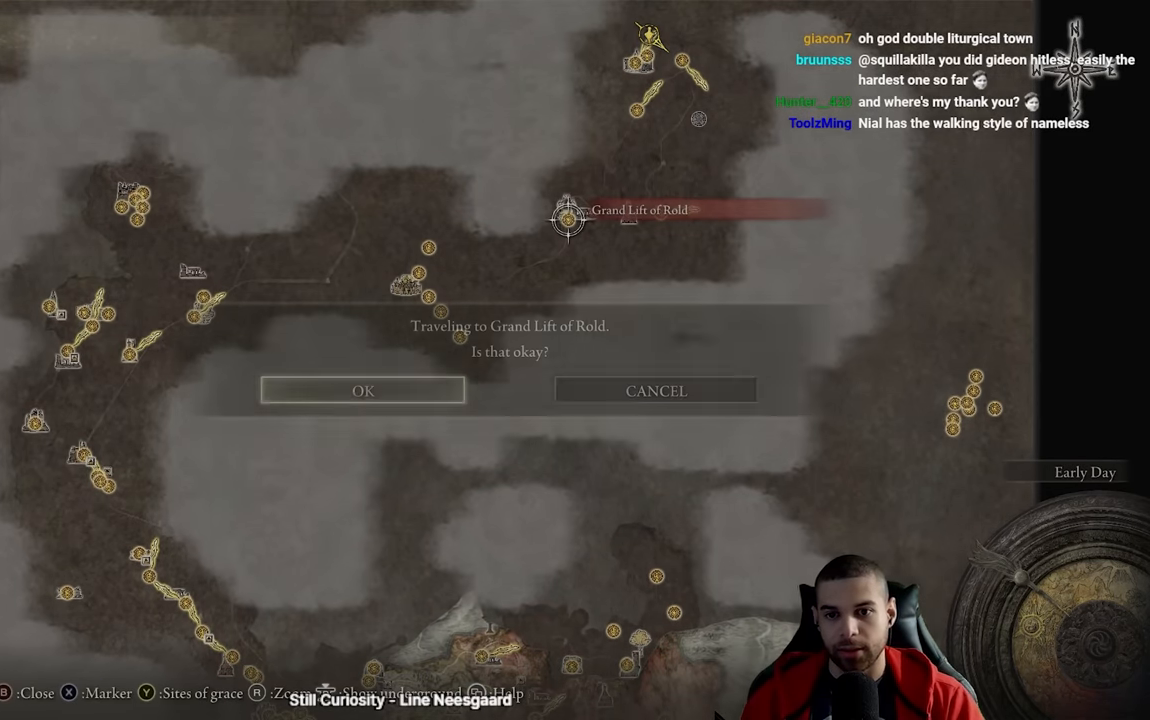
{"buttons": [], "left_stick": "center", "right_stick": "center", "events": [[33, "R1", "up"], [66, "A", "up"]]}
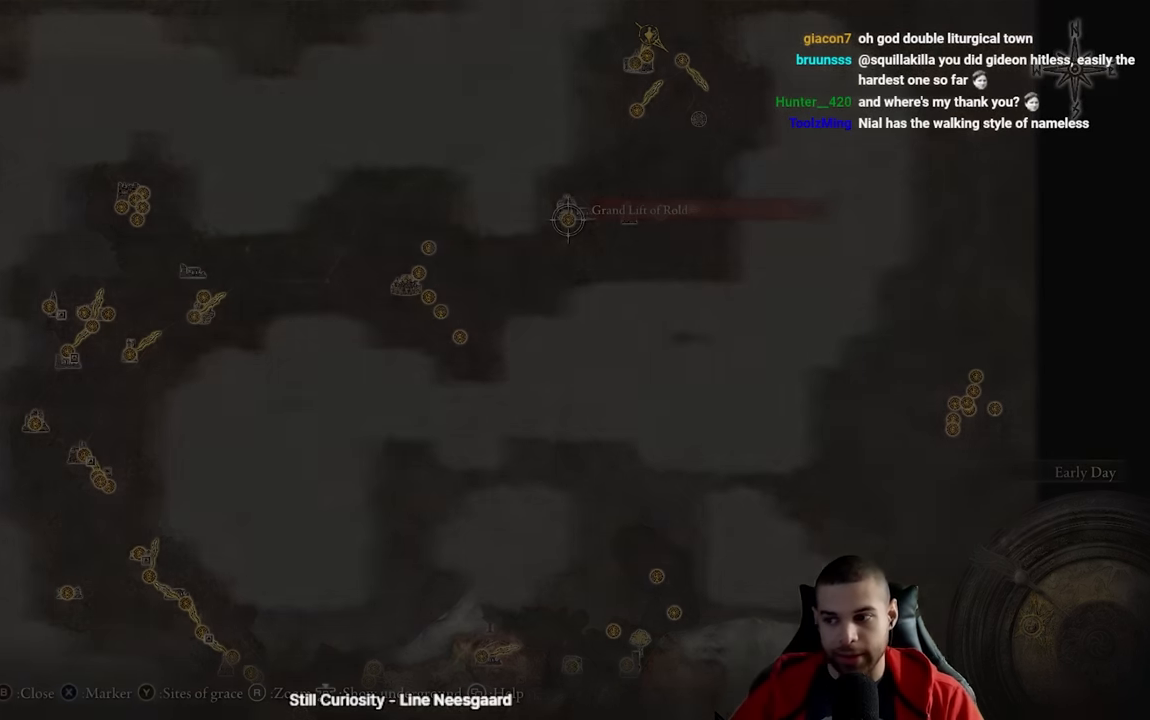
{"buttons": [], "left_stick": "center", "right_stick": "center", "events": []}
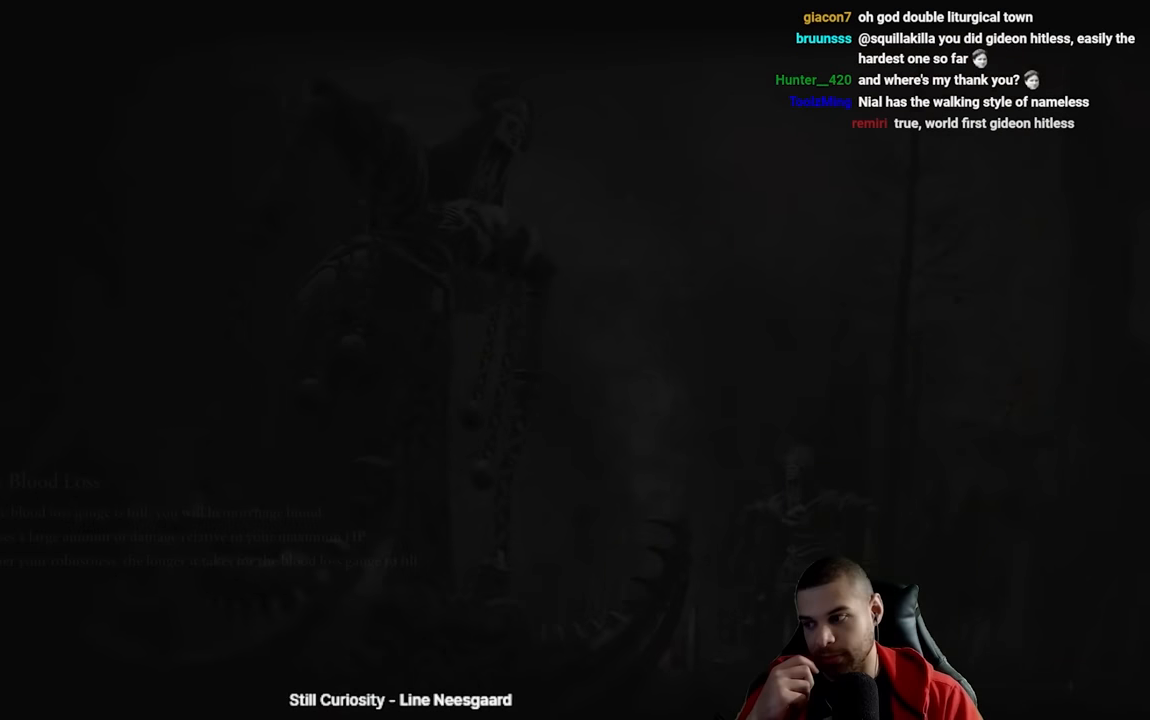
{"buttons": [], "left_stick": "center", "right_stick": "center", "events": []}
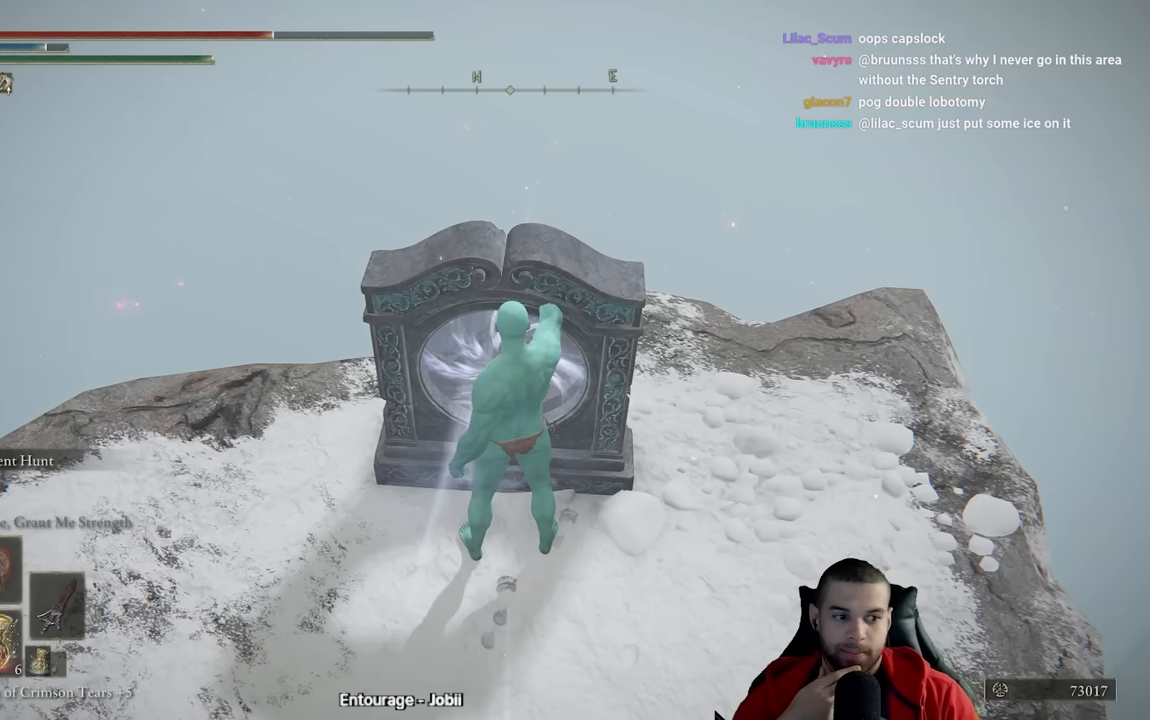
{"buttons": [], "left_stick": "center", "right_stick": "center", "events": []}